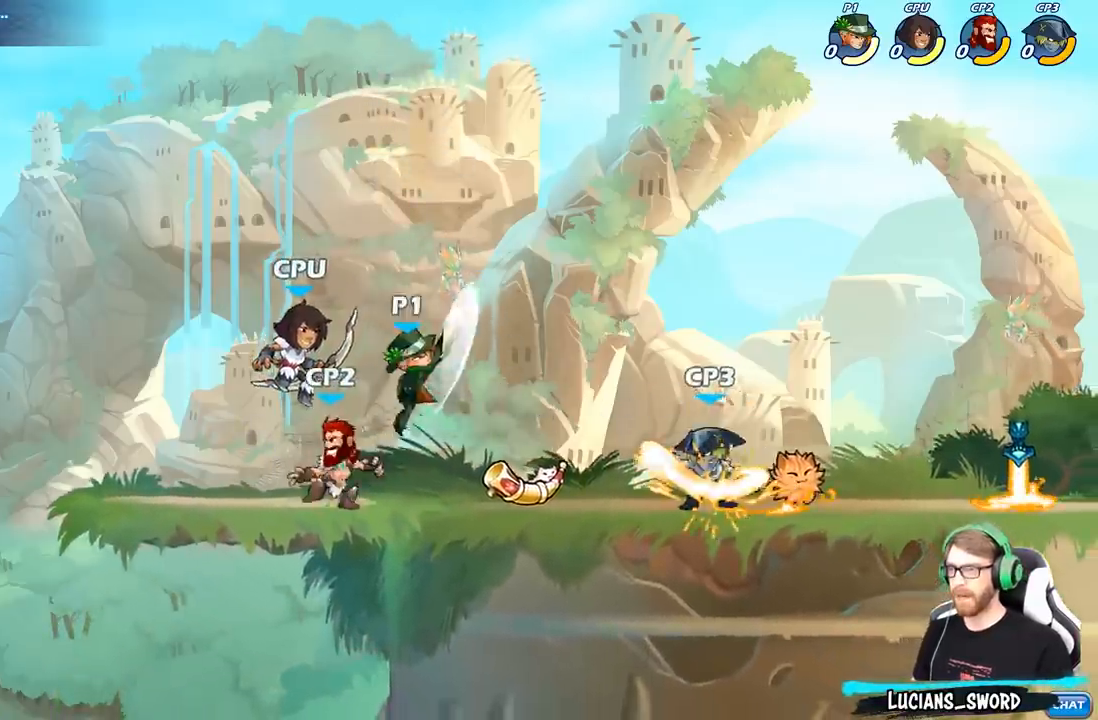
Gameplay with a controller (Xbox layout); each line is a JSON object with the inputs held at the frame after it. "events" lists button and stick changes between this image and that frame as [ms after this image, input, new state], when the widget could be followed in between.
{"buttons": ["X"], "left_stick": "down-left", "right_stick": "center", "events": [[50, "left_stick", "center"], [267, "left_stick", "left"], [367, "A", "down"], [400, "left_stick", "down-left"], [467, "X", "down"], [500, "A", "up"]]}
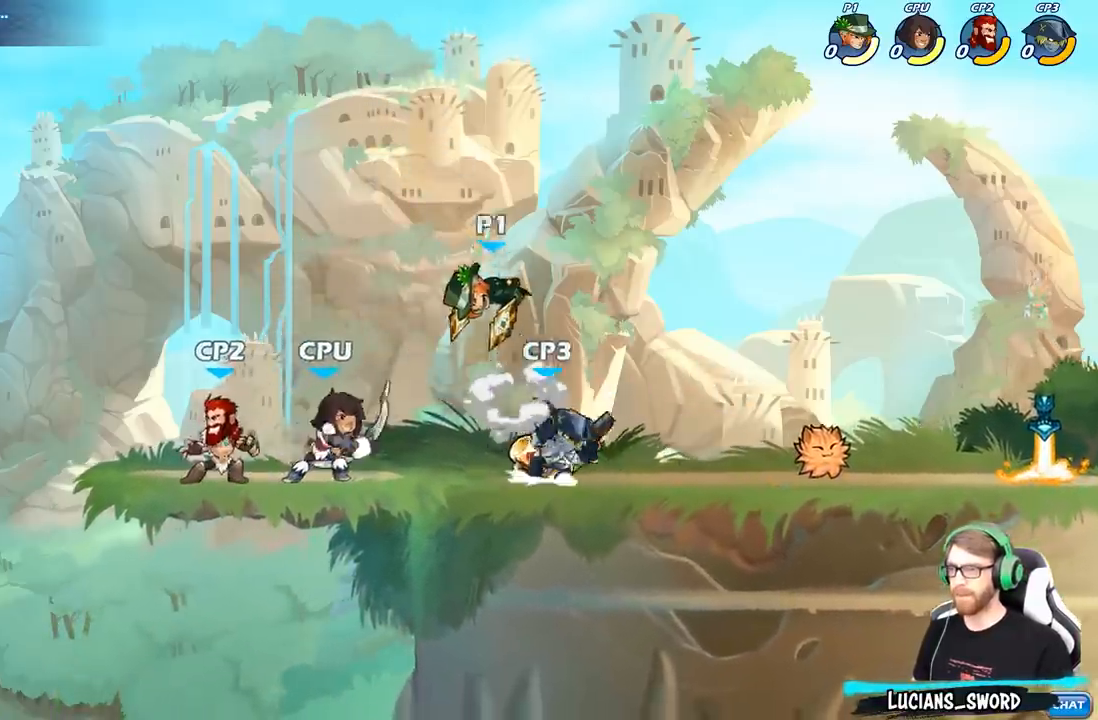
{"buttons": [], "left_stick": "center", "right_stick": "center", "events": [[100, "X", "up"], [400, "left_stick", "center"]]}
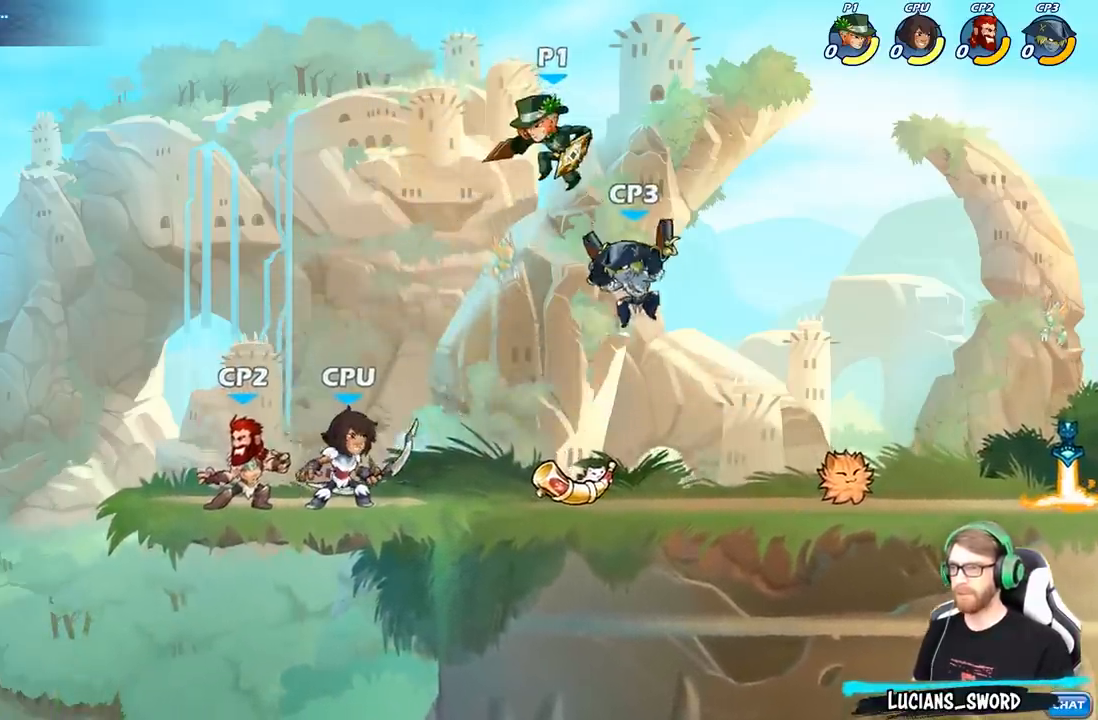
{"buttons": [], "left_stick": "center", "right_stick": "center", "events": [[83, "left_stick", "down-left"], [317, "X", "down"], [367, "left_stick", "center"], [467, "X", "up"]]}
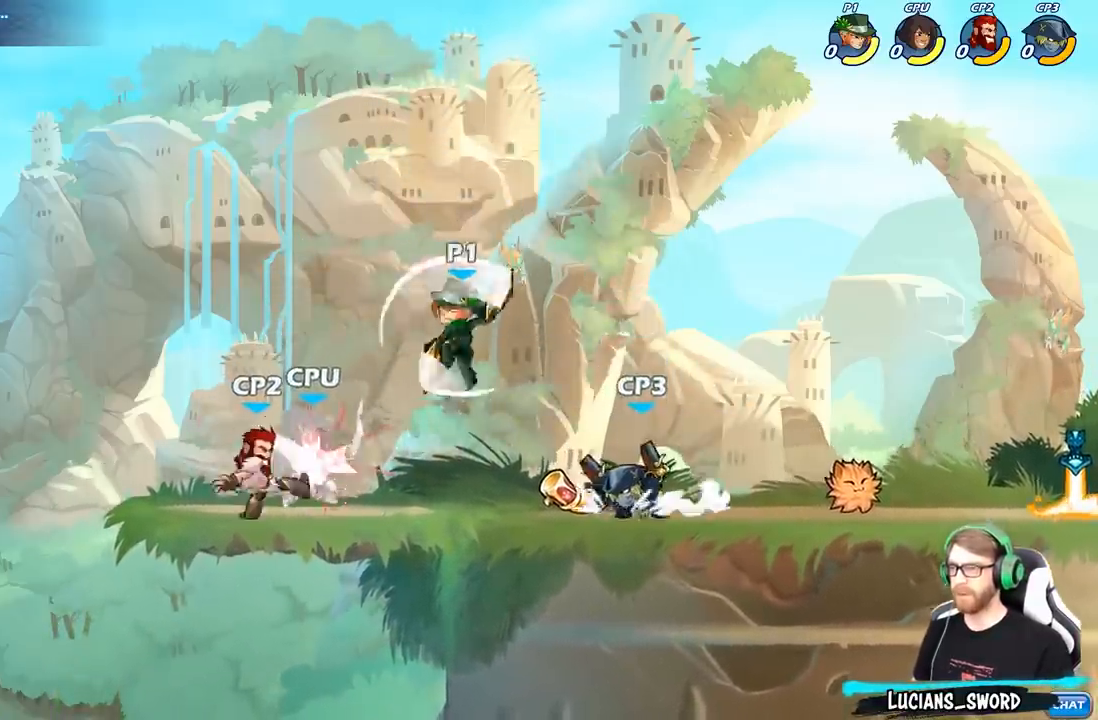
{"buttons": [], "left_stick": "right", "right_stick": "center", "events": [[17, "left_stick", "left"], [500, "left_stick", "right"]]}
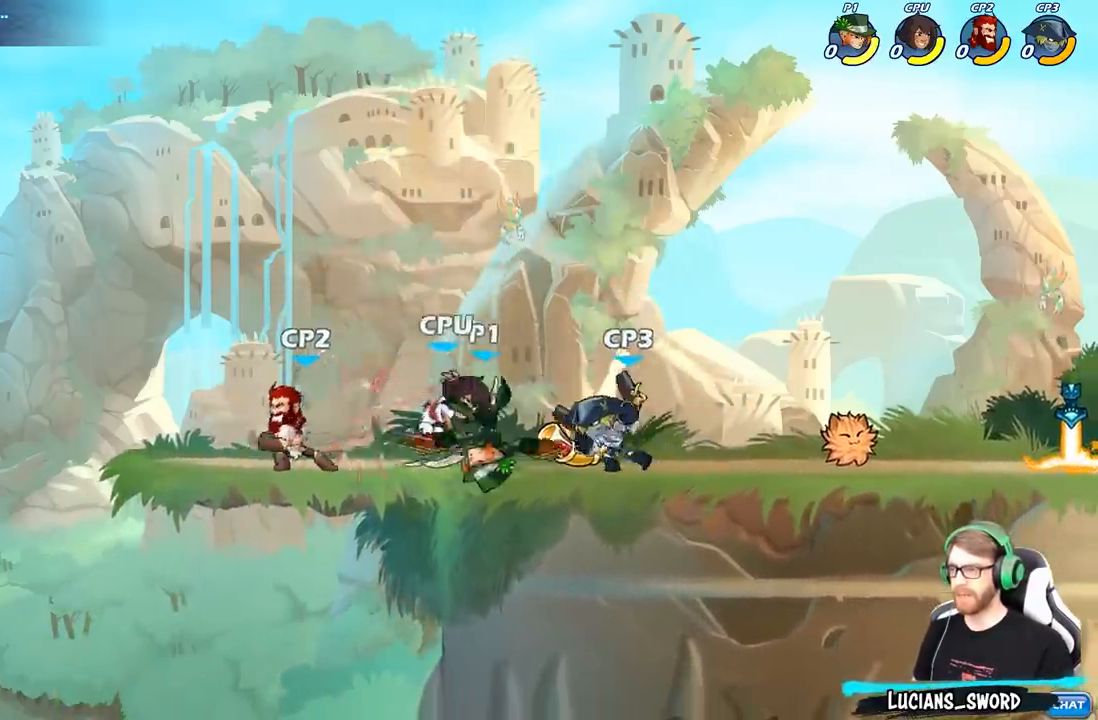
{"buttons": [], "left_stick": "down-right", "right_stick": "center", "events": [[167, "A", "down"], [333, "A", "up"], [450, "left_stick", "down-right"]]}
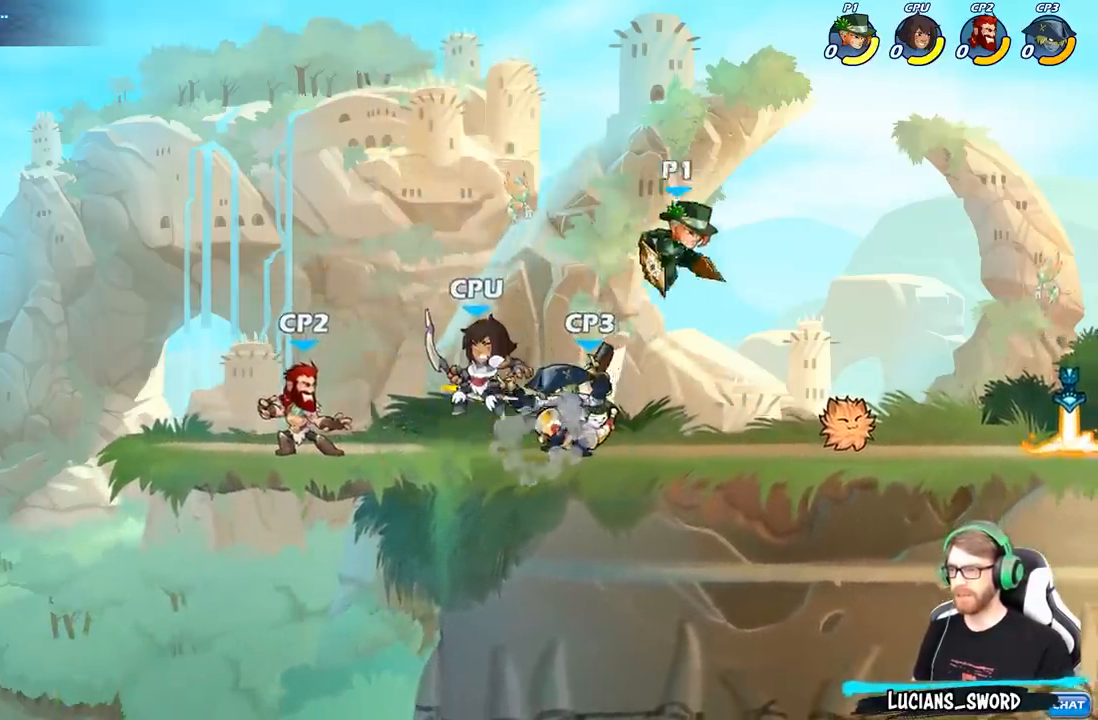
{"buttons": ["X"], "left_stick": "center", "right_stick": "center", "events": [[33, "left_stick", "down"], [133, "left_stick", "down-left"], [233, "left_stick", "left"], [317, "R2", "down"], [383, "X", "down"], [417, "R2", "up"], [500, "left_stick", "center"]]}
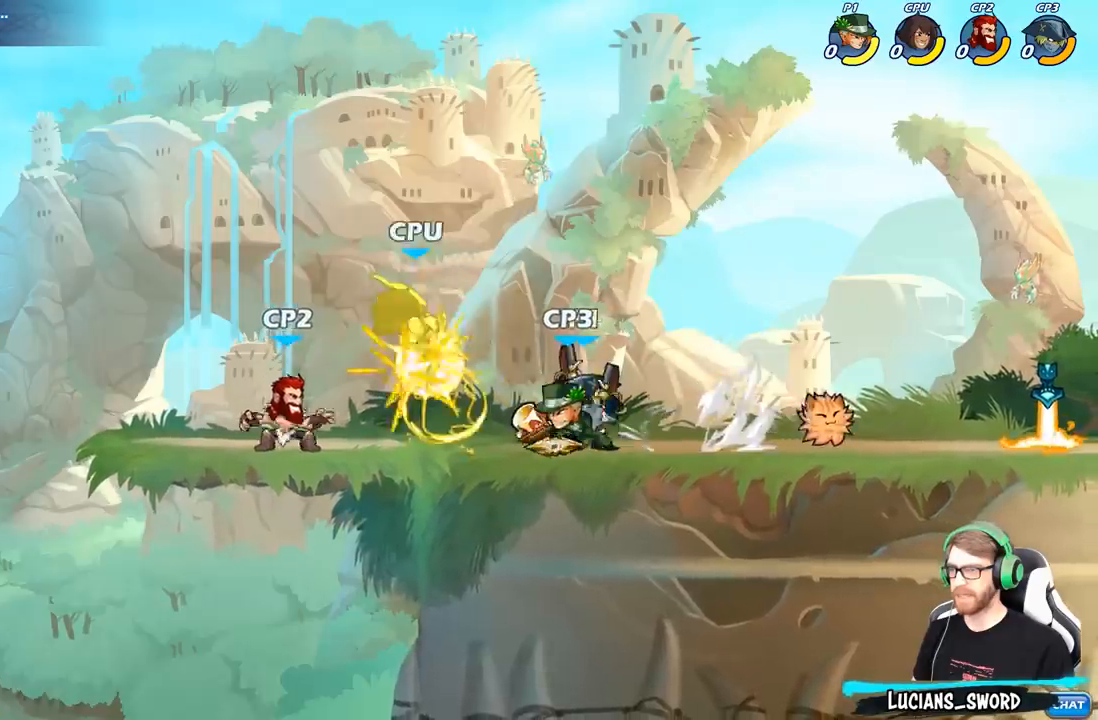
{"buttons": [], "left_stick": "center", "right_stick": "center", "events": [[17, "X", "up"], [367, "X", "down"], [483, "X", "up"]]}
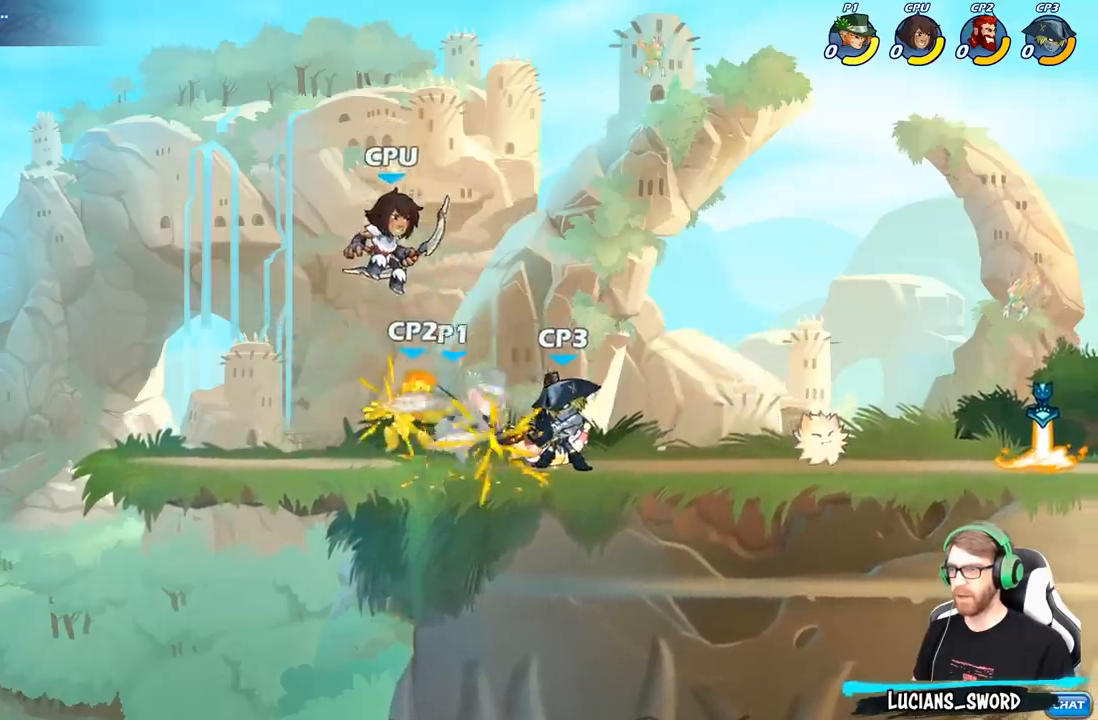
{"buttons": ["X"], "left_stick": "center", "right_stick": "center", "events": [[33, "left_stick", "down"], [83, "X", "down"], [217, "X", "up"], [300, "left_stick", "center"], [450, "X", "down"]]}
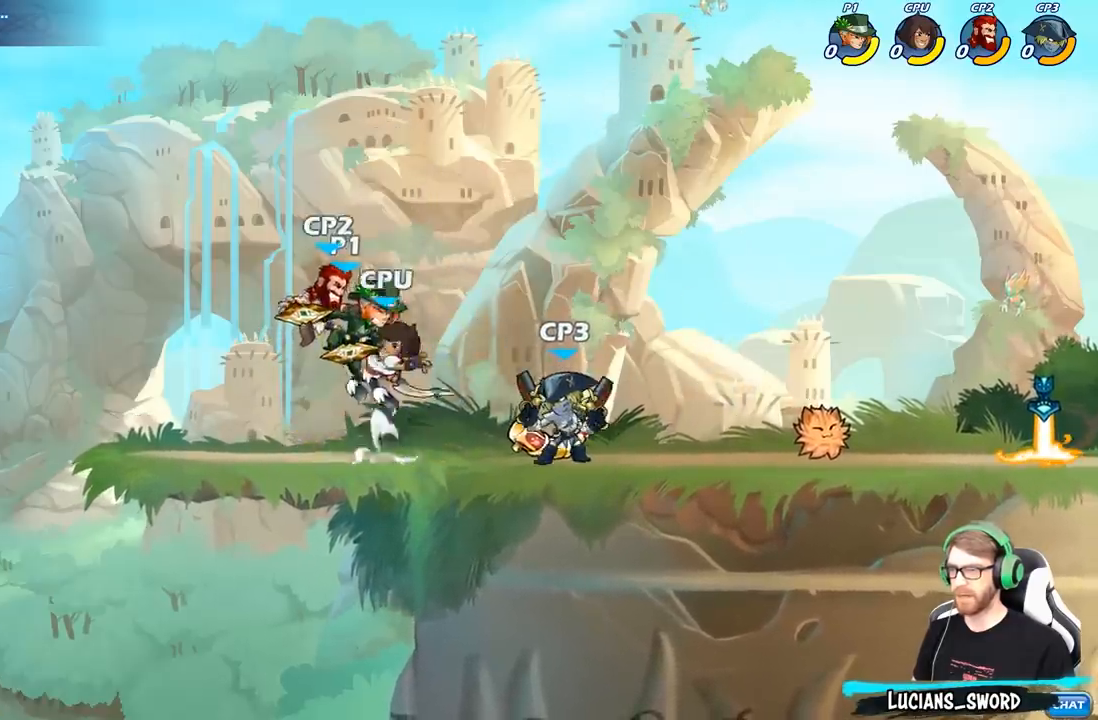
{"buttons": [], "left_stick": "up-left", "right_stick": "center", "events": [[17, "X", "up"], [100, "X", "down"], [200, "X", "up"], [233, "left_stick", "left"], [283, "X", "down"], [450, "X", "up"], [500, "left_stick", "up-left"]]}
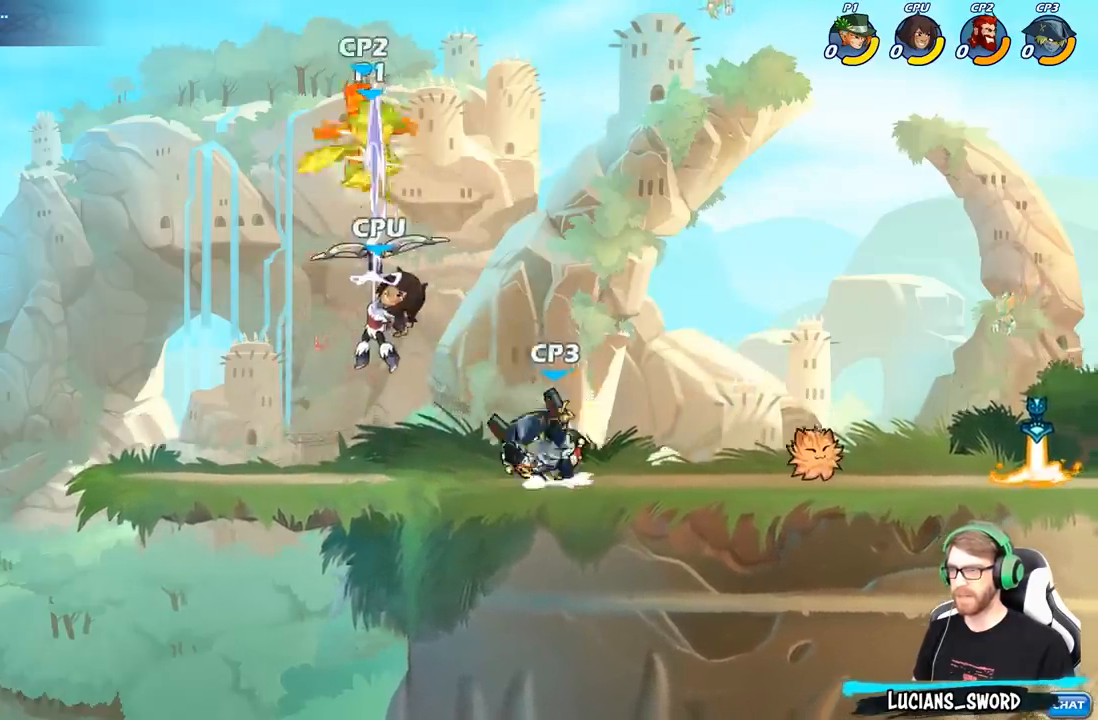
{"buttons": [], "left_stick": "down", "right_stick": "center", "events": [[167, "left_stick", "center"], [350, "left_stick", "right"], [500, "left_stick", "down"]]}
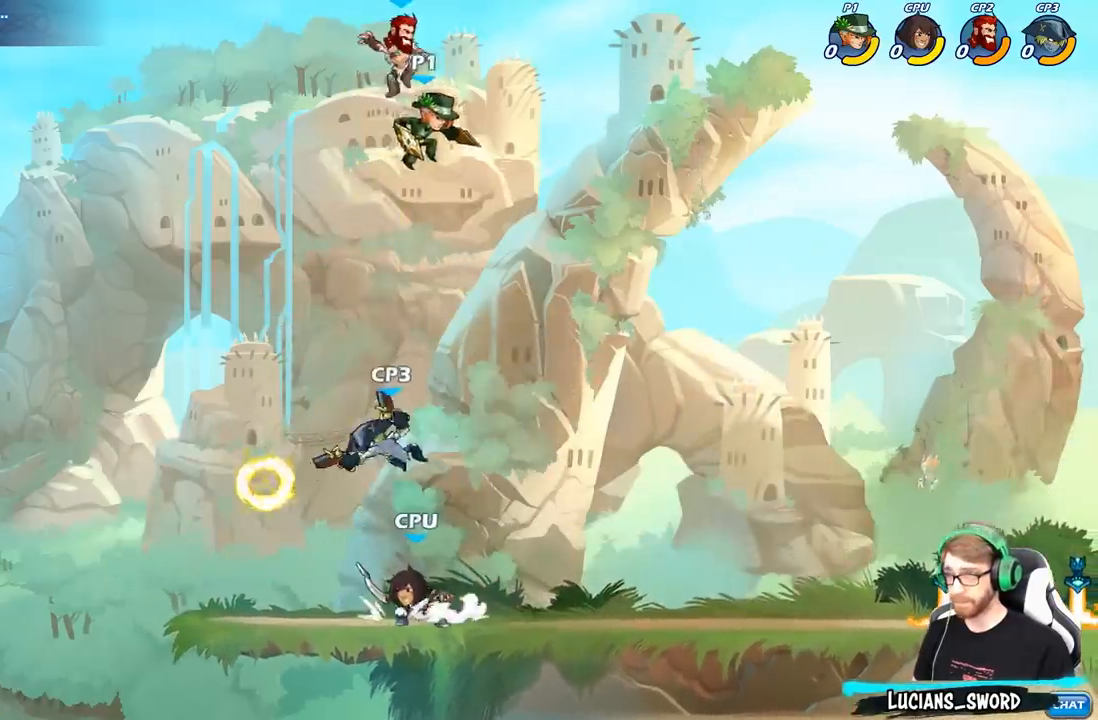
{"buttons": ["B"], "left_stick": "down", "right_stick": "center", "events": [[17, "B", "down"]]}
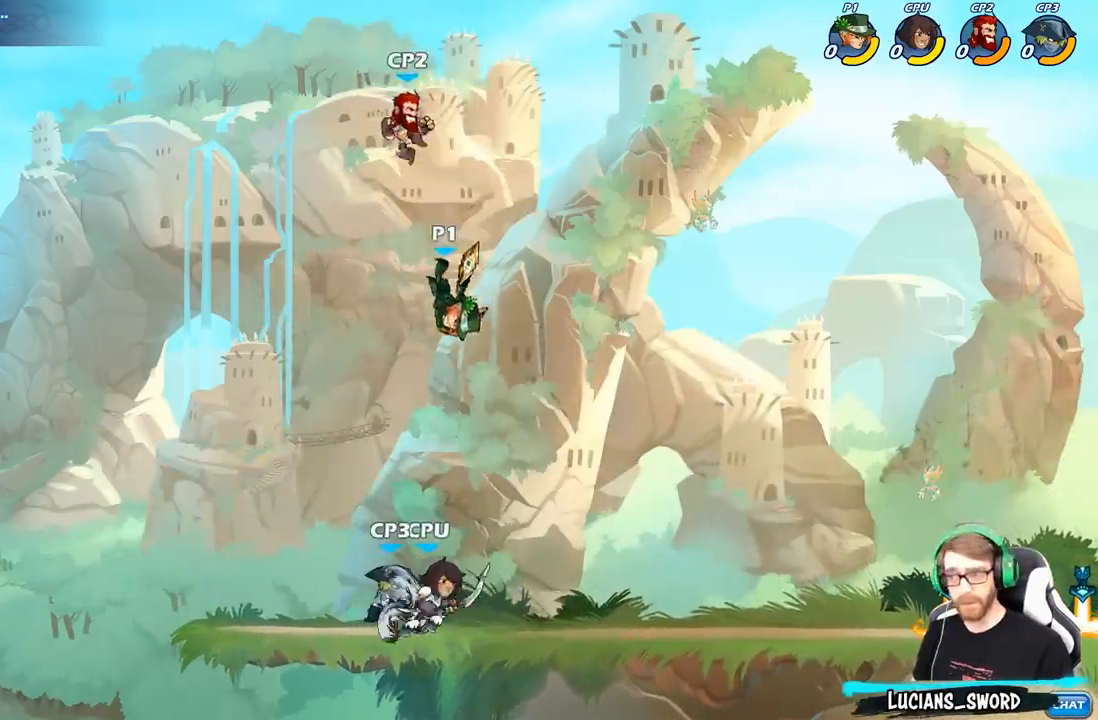
{"buttons": [], "left_stick": "center", "right_stick": "center", "events": [[233, "left_stick", "down-left"], [350, "B", "up"], [367, "left_stick", "center"]]}
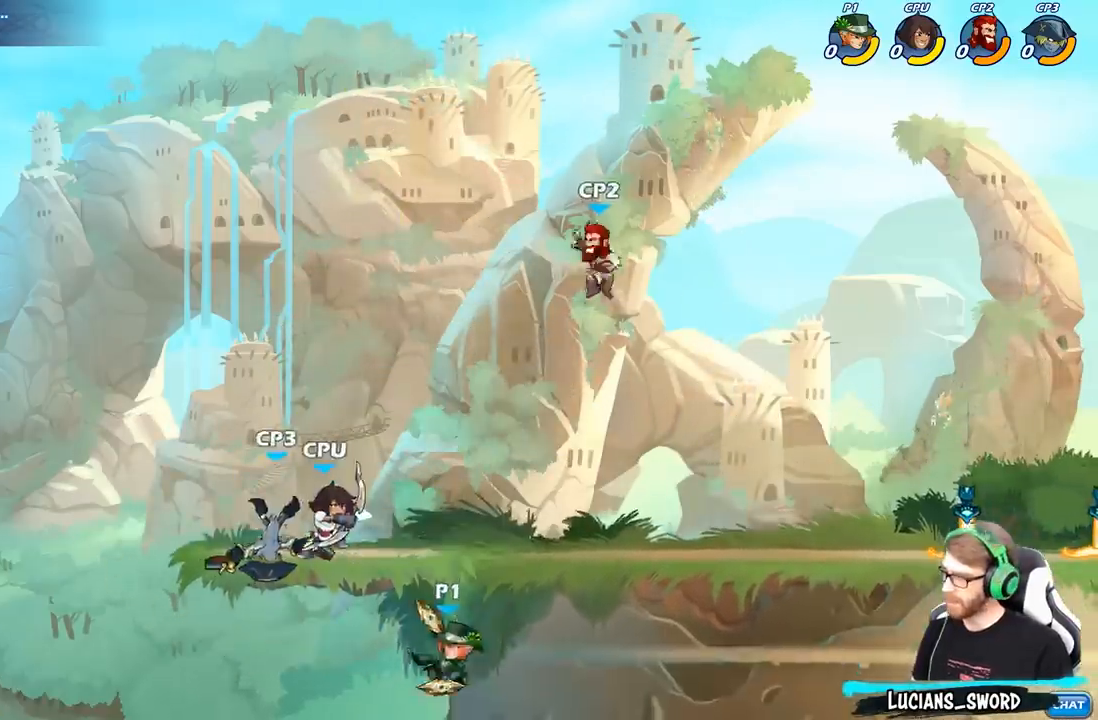
{"buttons": ["A"], "left_stick": "up", "right_stick": "center", "events": [[267, "left_stick", "right"], [450, "A", "down"], [483, "left_stick", "up"]]}
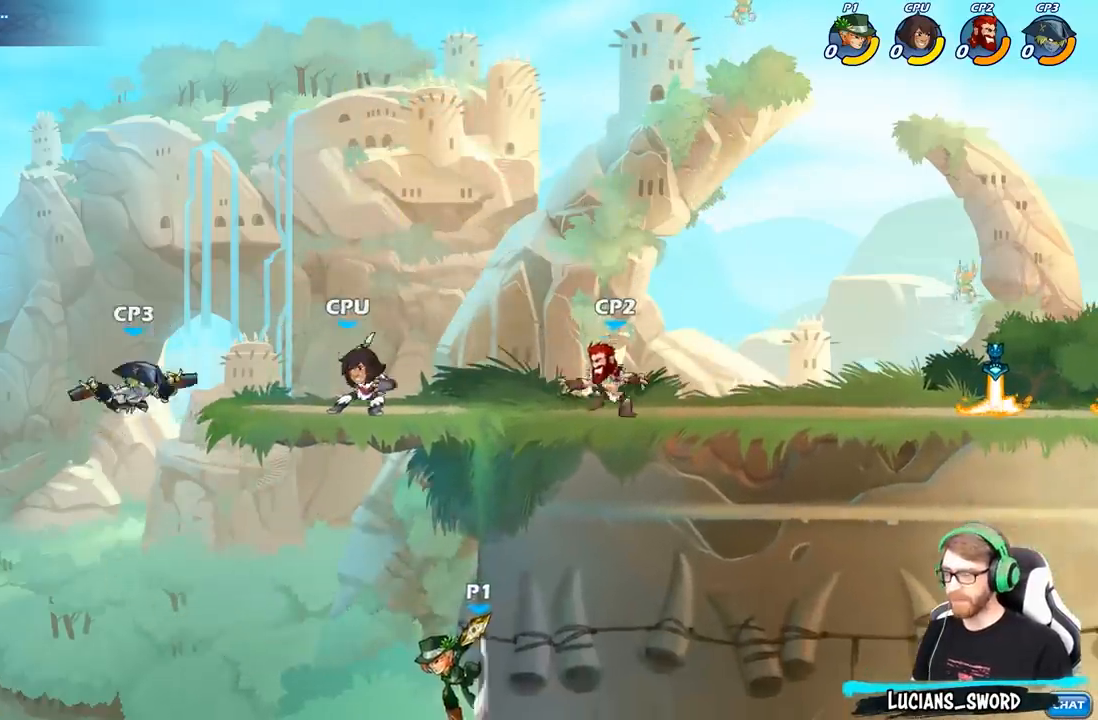
{"buttons": [], "left_stick": "center", "right_stick": "center", "events": [[67, "A", "up"], [83, "B", "down"], [167, "left_stick", "up-right"], [217, "B", "up"], [350, "left_stick", "center"]]}
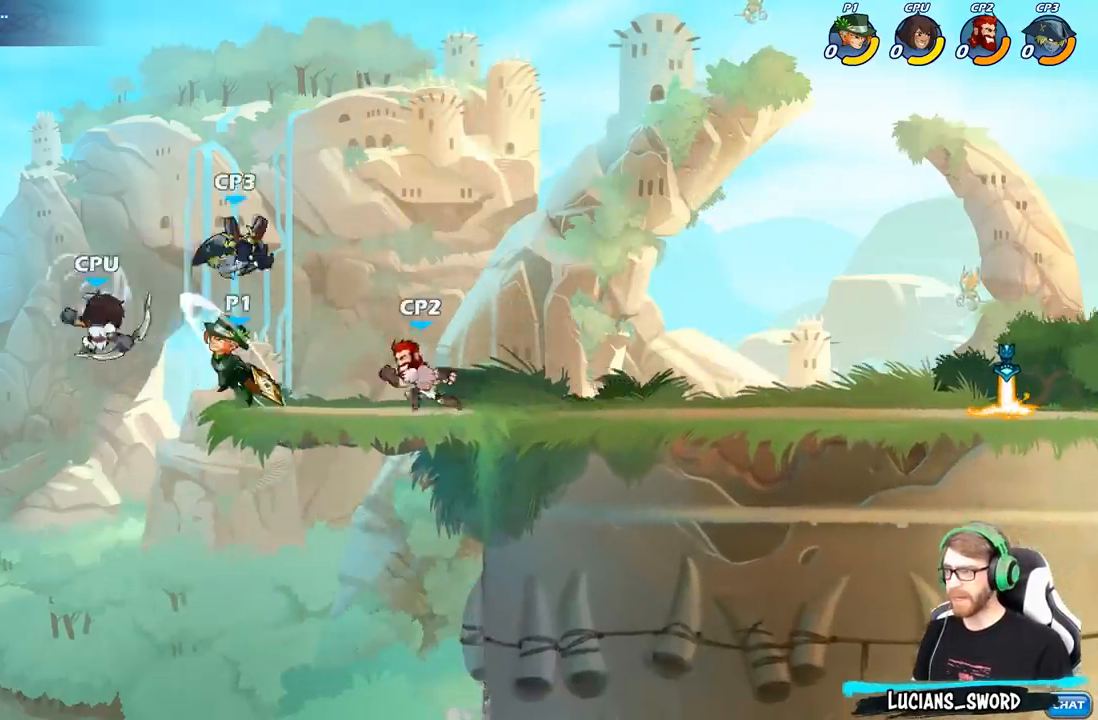
{"buttons": [], "left_stick": "right", "right_stick": "center", "events": [[283, "left_stick", "right"]]}
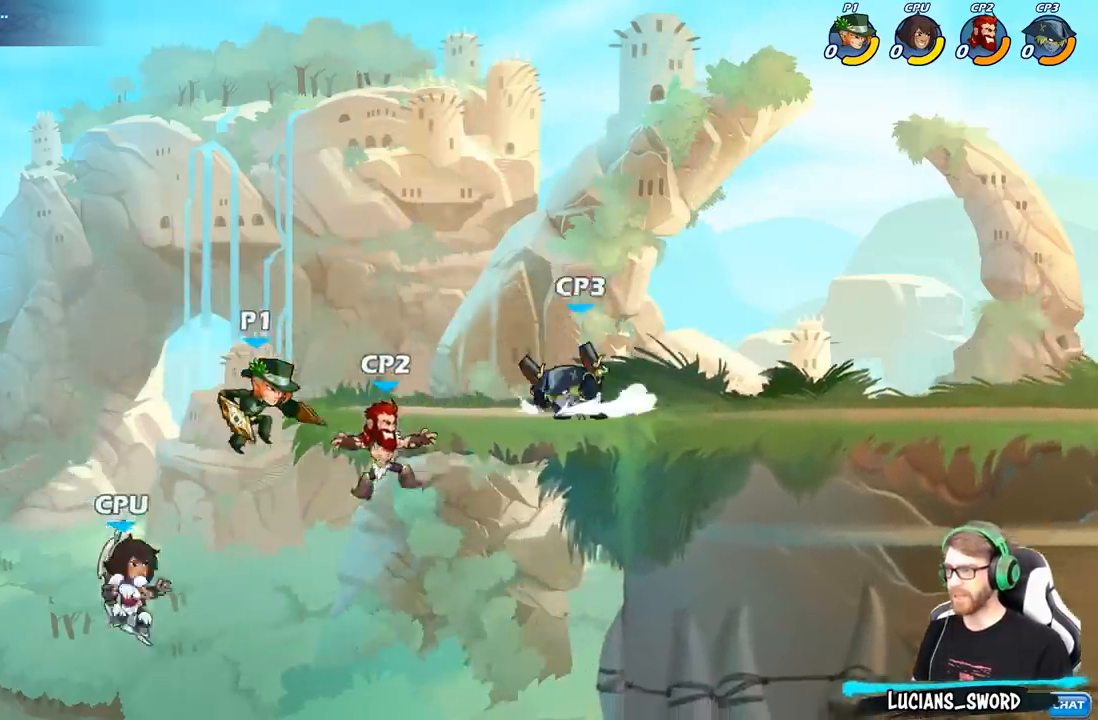
{"buttons": [], "left_stick": "right", "right_stick": "center", "events": [[200, "A", "down"], [250, "left_stick", "center"], [333, "X", "down"], [367, "A", "up"], [467, "X", "up"], [467, "left_stick", "right"]]}
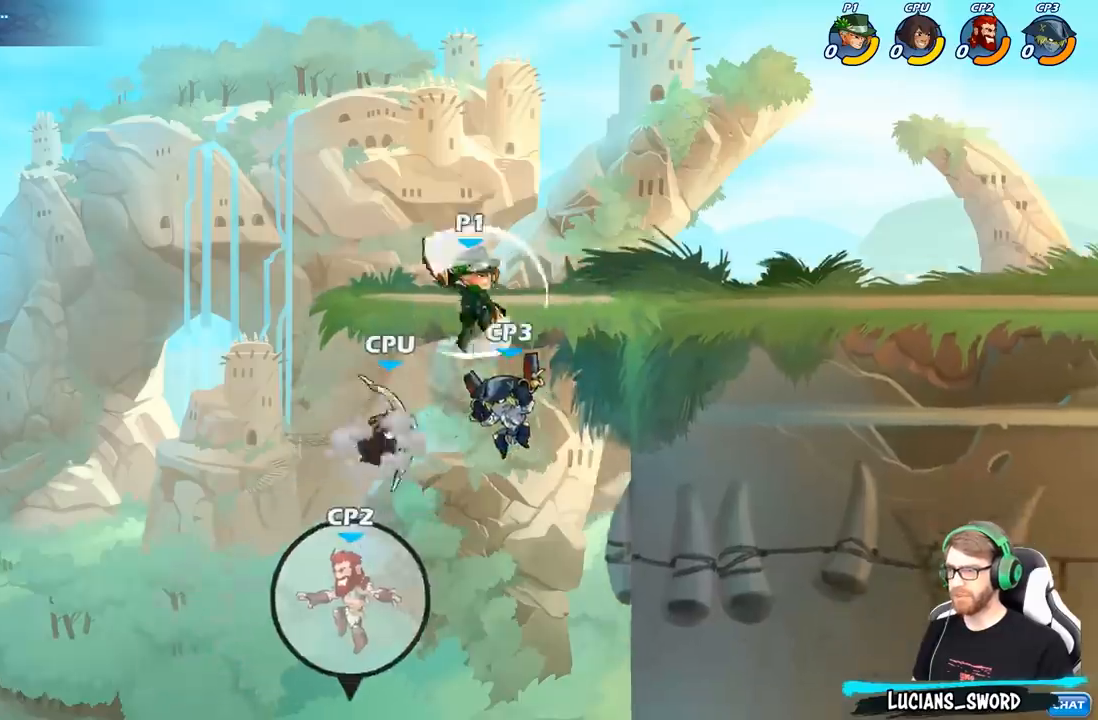
{"buttons": [], "left_stick": "up-left", "right_stick": "center", "events": [[433, "left_stick", "up-left"]]}
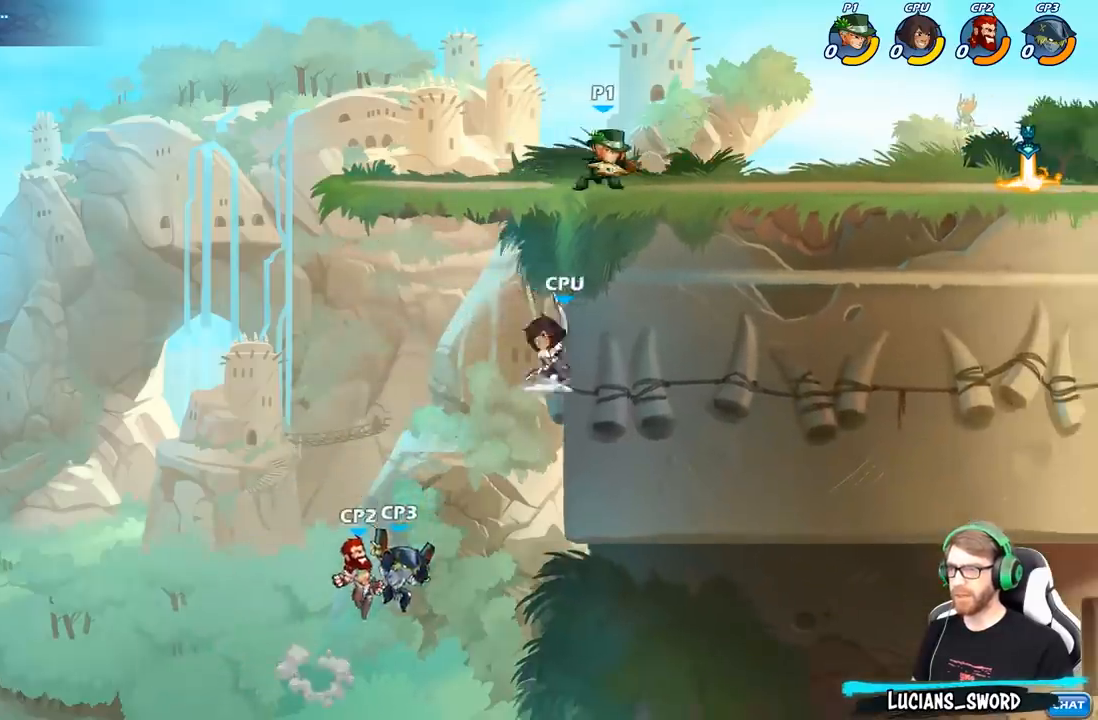
{"buttons": ["B"], "left_stick": "down-left", "right_stick": "center", "events": [[200, "left_stick", "down-left"], [217, "A", "down"], [250, "A", "up"], [283, "B", "down"]]}
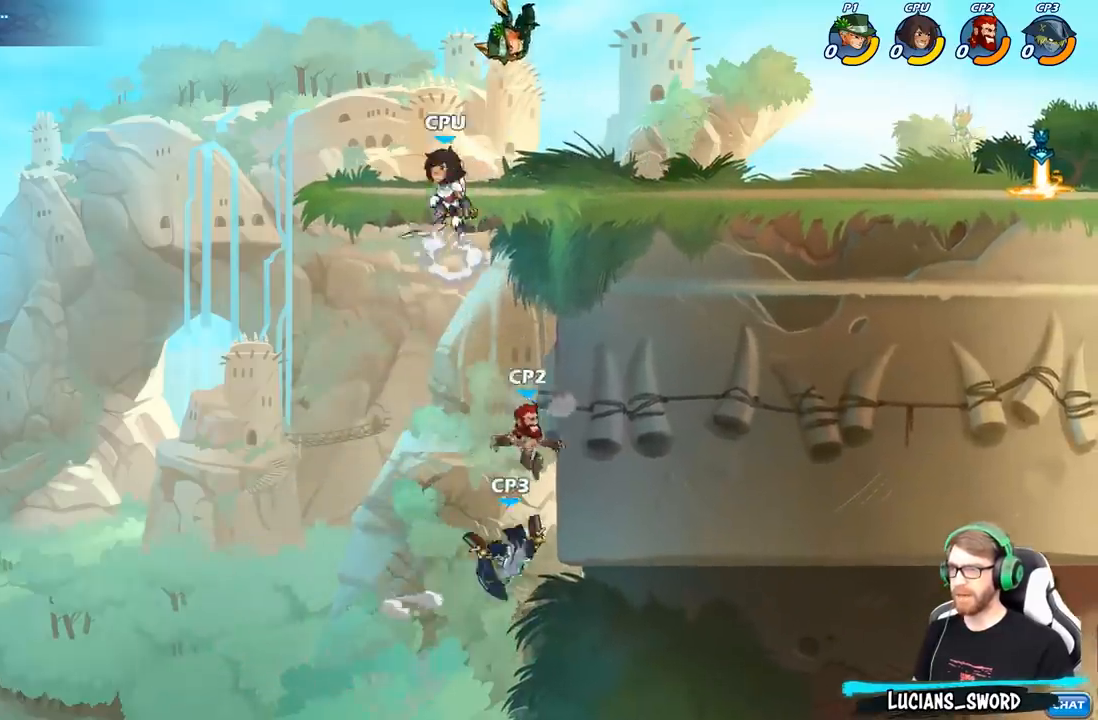
{"buttons": [], "left_stick": "down-left", "right_stick": "center", "events": [[467, "B", "up"]]}
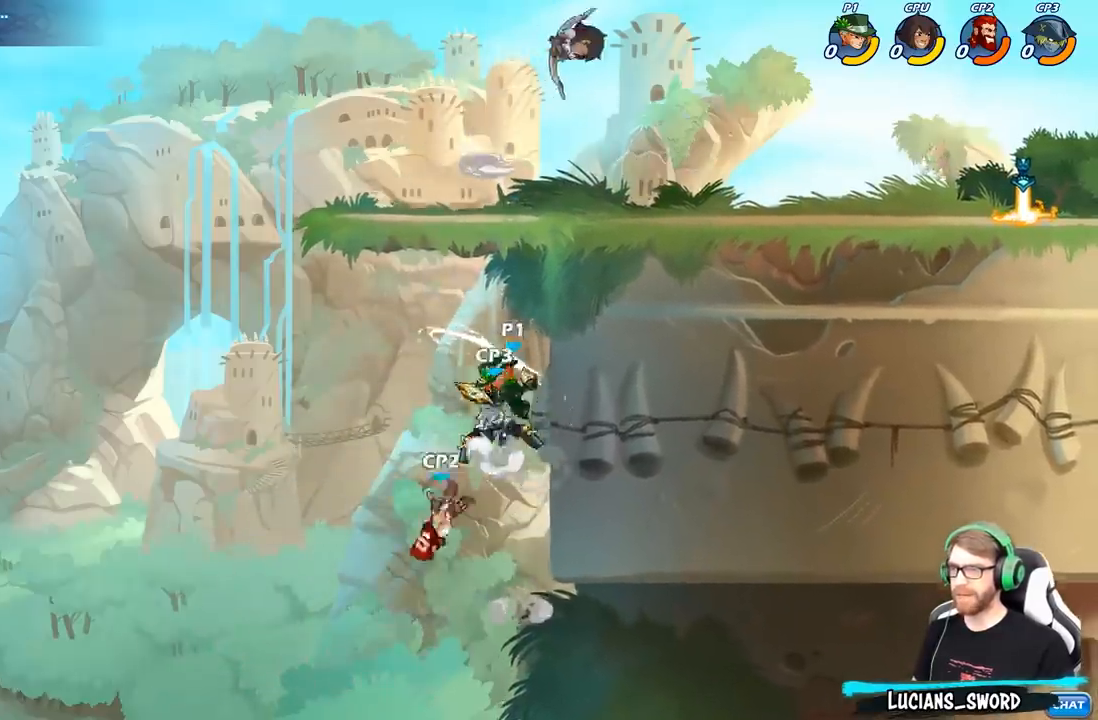
{"buttons": [], "left_stick": "right", "right_stick": "center", "events": [[17, "left_stick", "center"], [300, "X", "down"], [433, "X", "up"], [450, "left_stick", "right"]]}
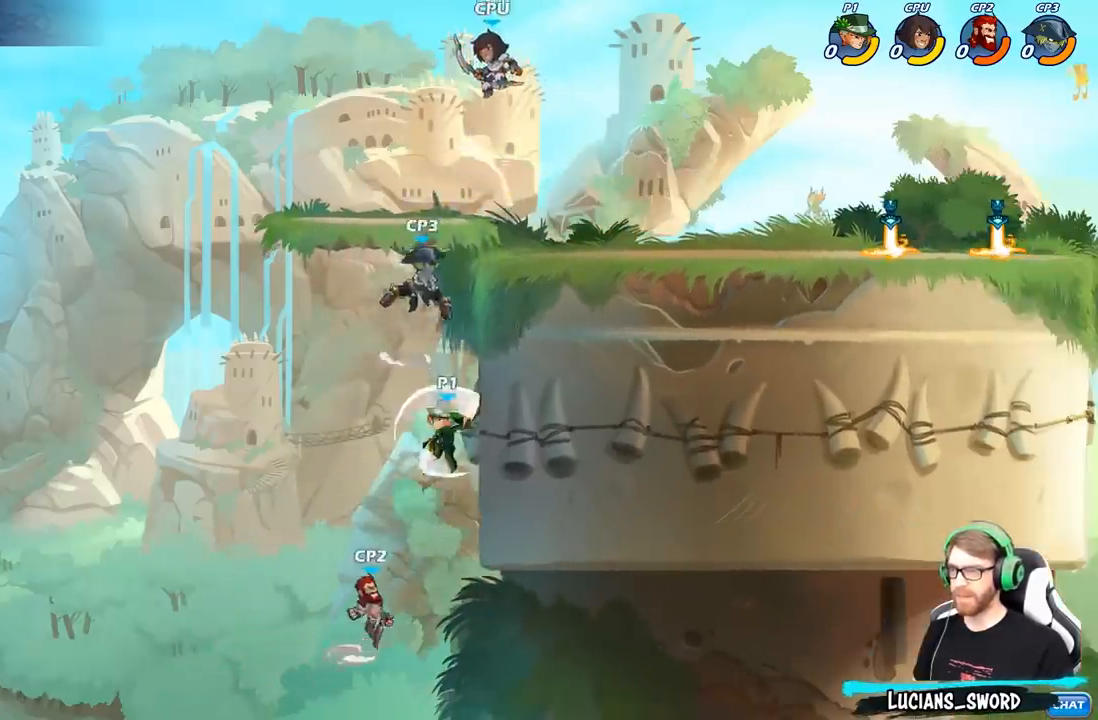
{"buttons": ["A"], "left_stick": "up-left", "right_stick": "center", "events": [[333, "left_stick", "up-left"], [433, "A", "down"]]}
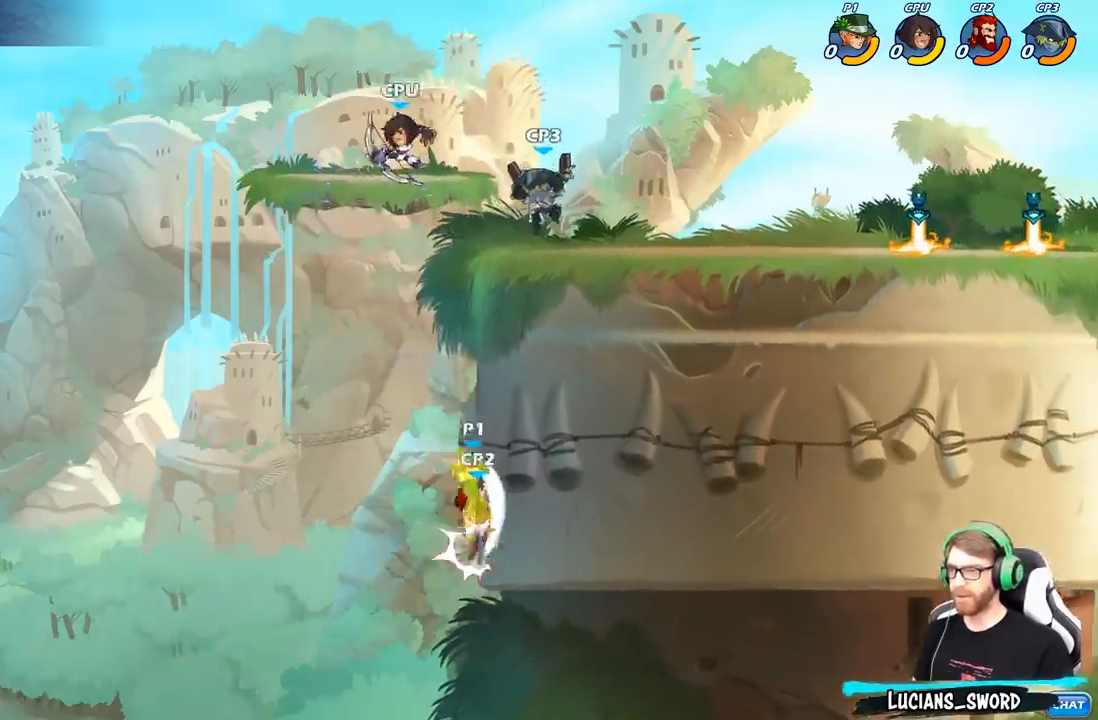
{"buttons": [], "left_stick": "up-left", "right_stick": "center", "events": [[17, "left_stick", "up-right"], [83, "A", "up"], [83, "left_stick", "right"], [233, "A", "down"], [317, "left_stick", "up-left"], [333, "A", "up"]]}
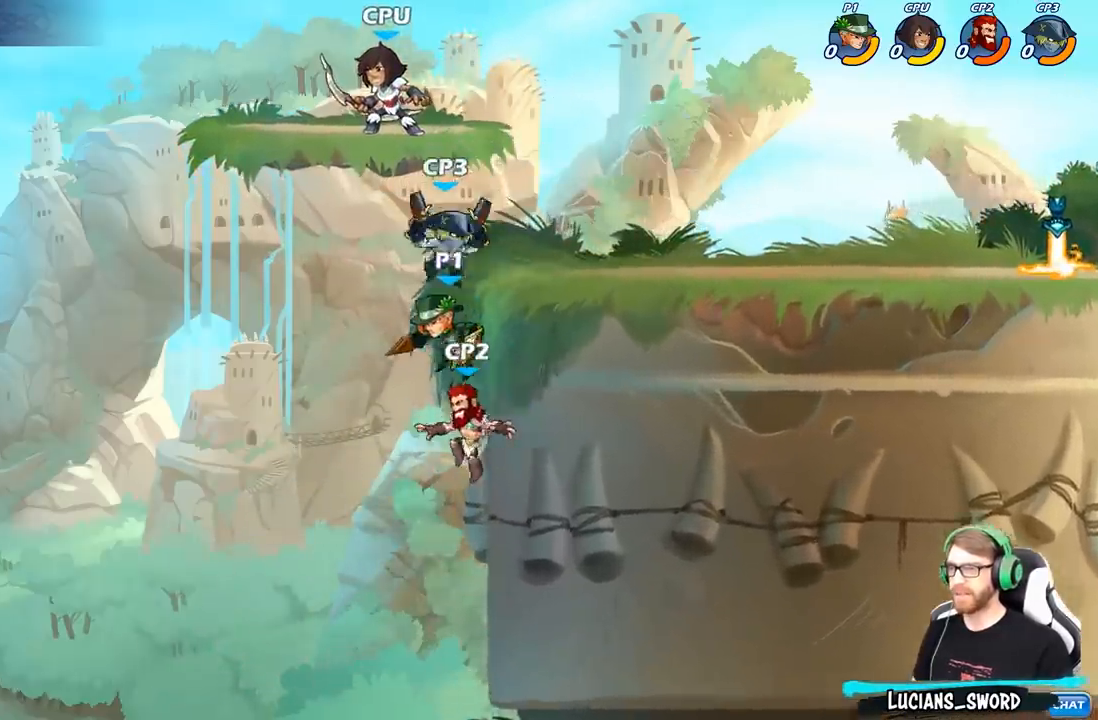
{"buttons": [], "left_stick": "center", "right_stick": "center", "events": [[67, "left_stick", "up-right"], [150, "B", "down"], [267, "left_stick", "center"], [283, "B", "up"]]}
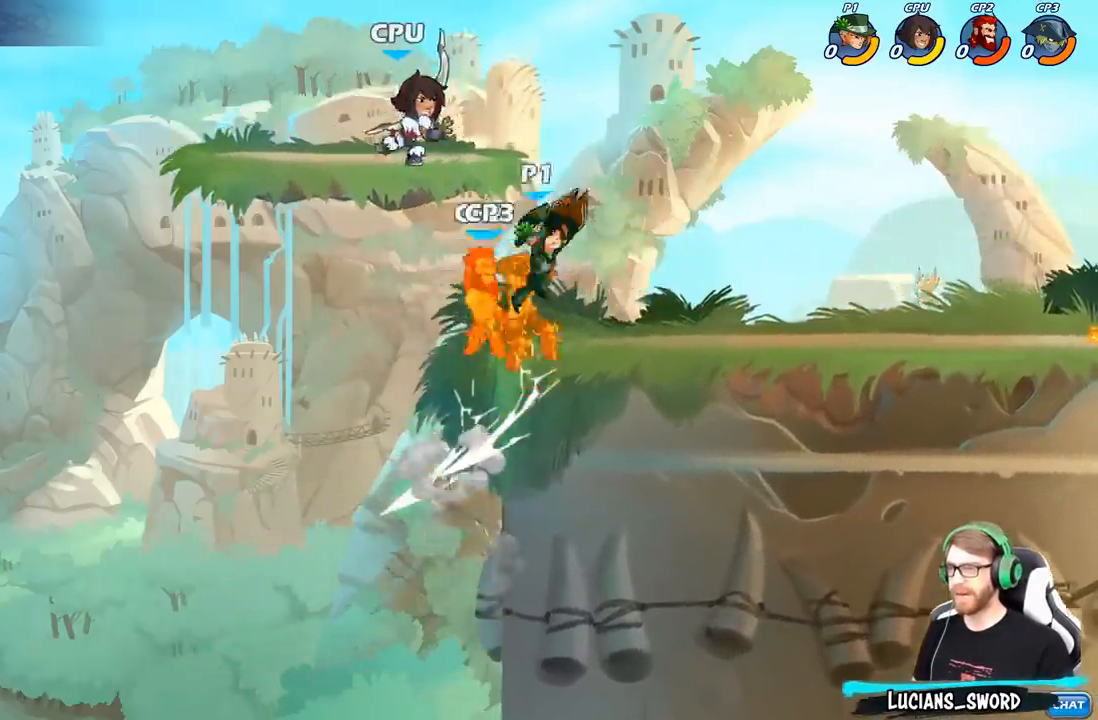
{"buttons": [], "left_stick": "left", "right_stick": "center", "events": [[250, "left_stick", "left"]]}
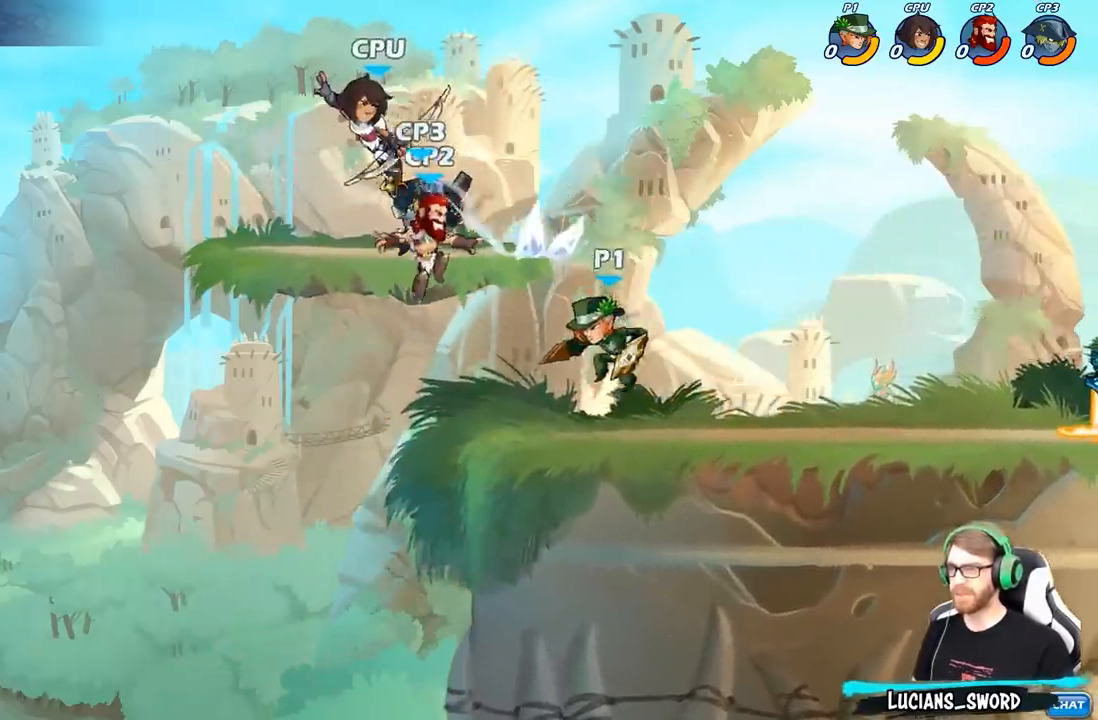
{"buttons": [], "left_stick": "center", "right_stick": "center", "events": [[100, "A", "down"], [167, "X", "down"], [167, "left_stick", "center"], [233, "A", "up"], [250, "X", "up"]]}
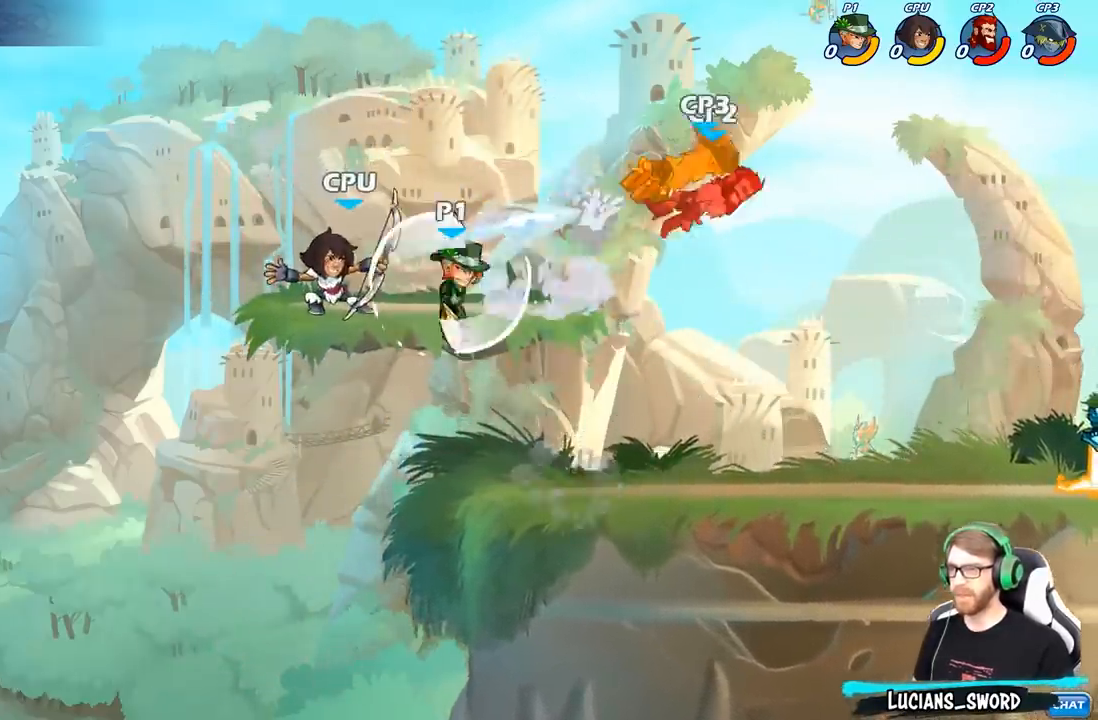
{"buttons": ["X"], "left_stick": "center", "right_stick": "center", "events": [[367, "left_stick", "right"], [483, "left_stick", "center"], [500, "X", "down"]]}
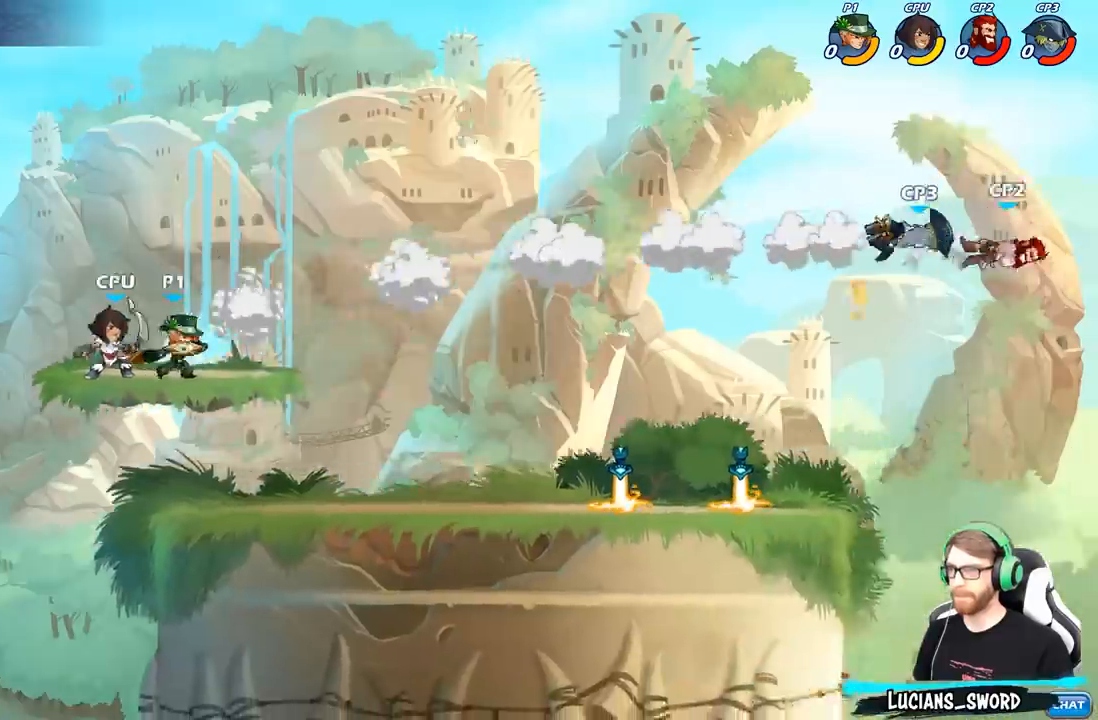
{"buttons": ["X"], "left_stick": "center", "right_stick": "center", "events": [[317, "X", "up"], [417, "X", "down"]]}
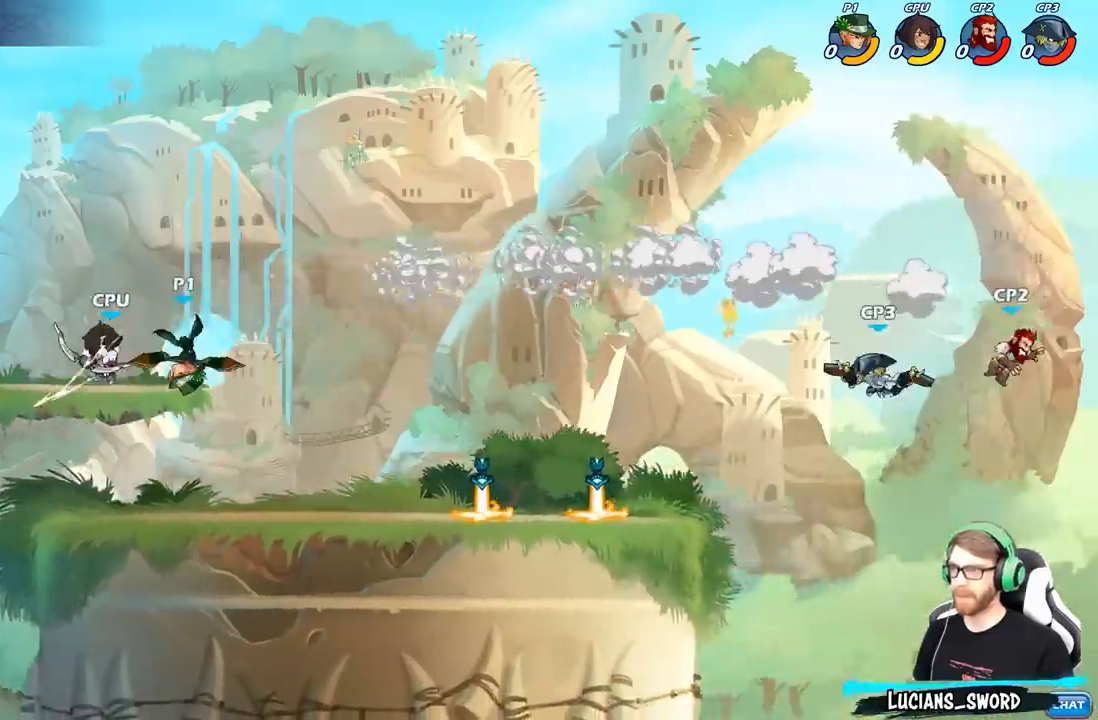
{"buttons": [], "left_stick": "center", "right_stick": "center", "events": [[33, "X", "up"]]}